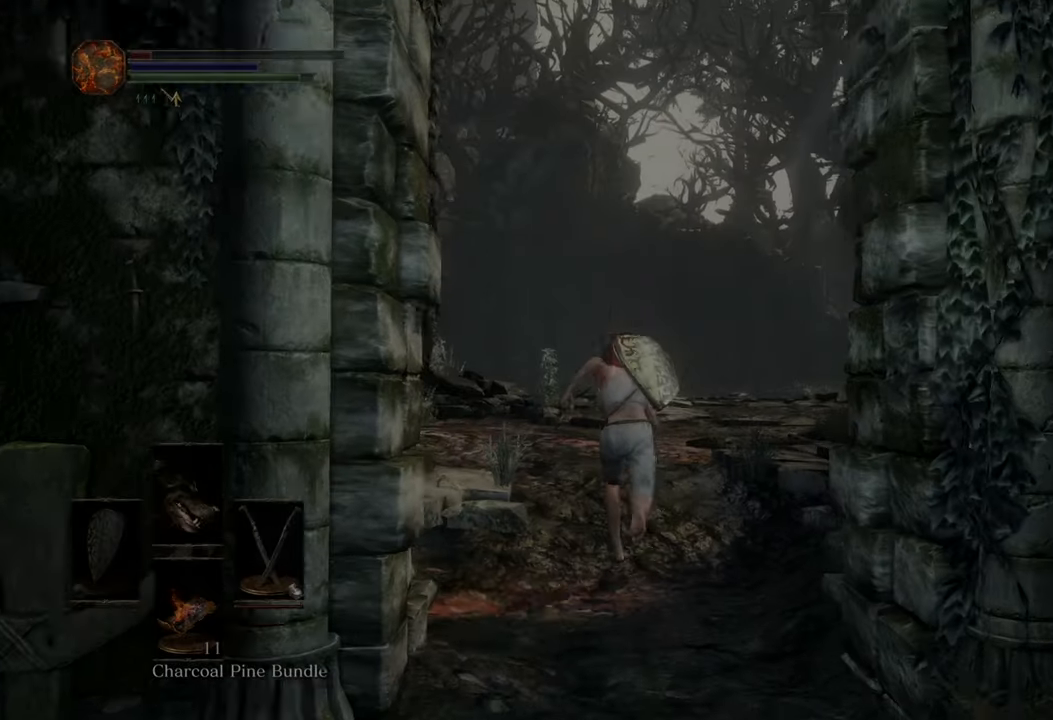
Gameplay with a controller (PlayStation layout); each line is a JSON object with the inputs held at the frame after it. "events" lists button and stick changes between this image and that frame as [ms after this image, input, new state], when the widget could be followed in between. Not read: L1 R2.
{"buttons": ["CIRCLE"], "left_stick": "up", "right_stick": "center", "events": [[367, "right_stick", "down"], [450, "right_stick", "center"]]}
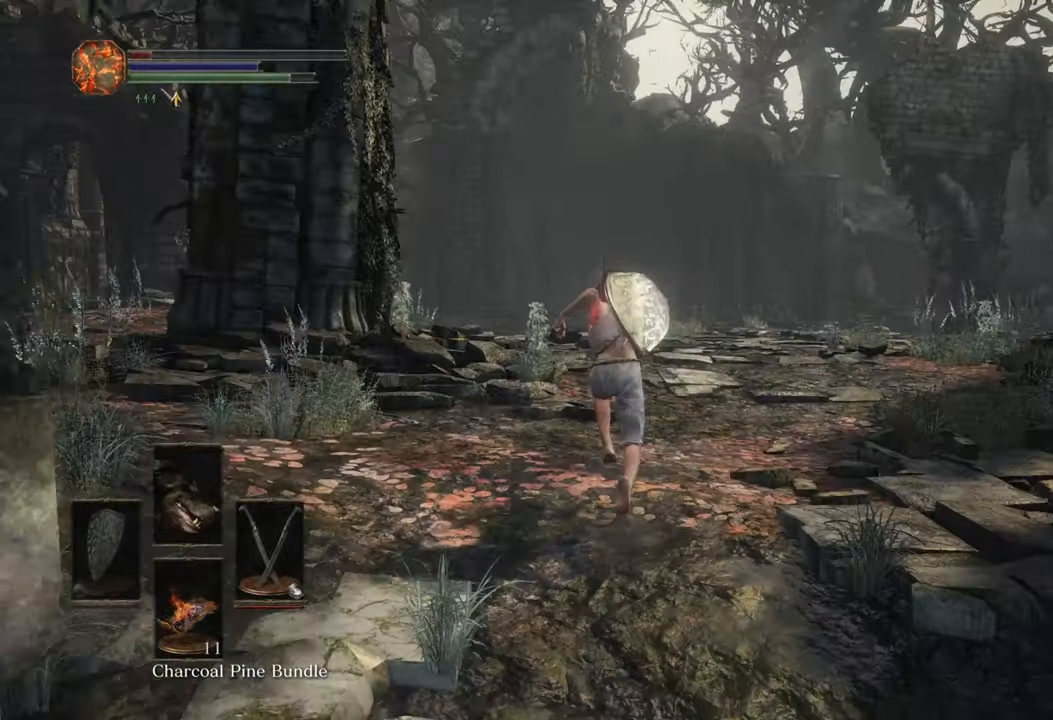
{"buttons": ["CIRCLE"], "left_stick": "up", "right_stick": "center", "events": []}
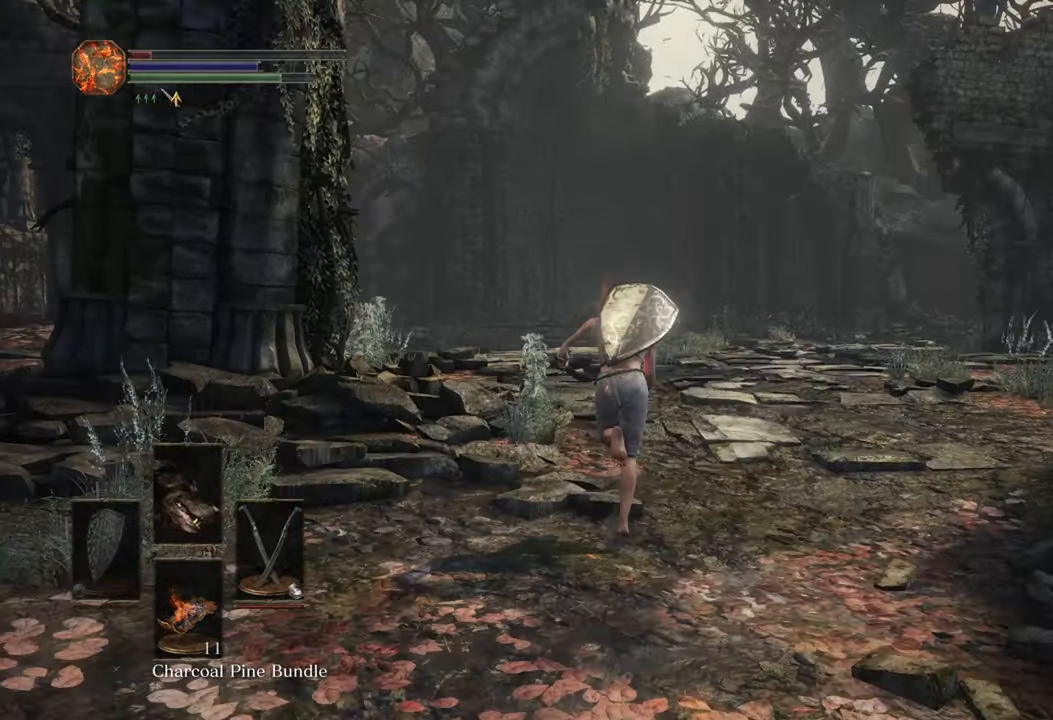
{"buttons": ["CIRCLE"], "left_stick": "up", "right_stick": "center", "events": []}
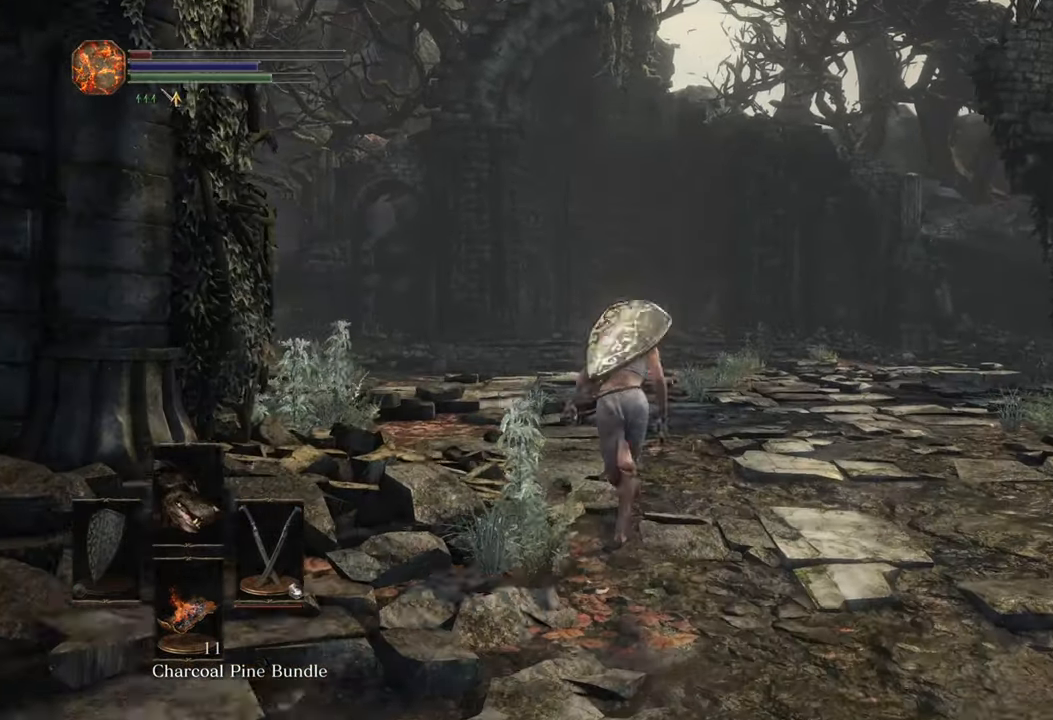
{"buttons": ["CIRCLE"], "left_stick": "up", "right_stick": "center", "events": [[350, "right_stick", "down"], [467, "right_stick", "center"]]}
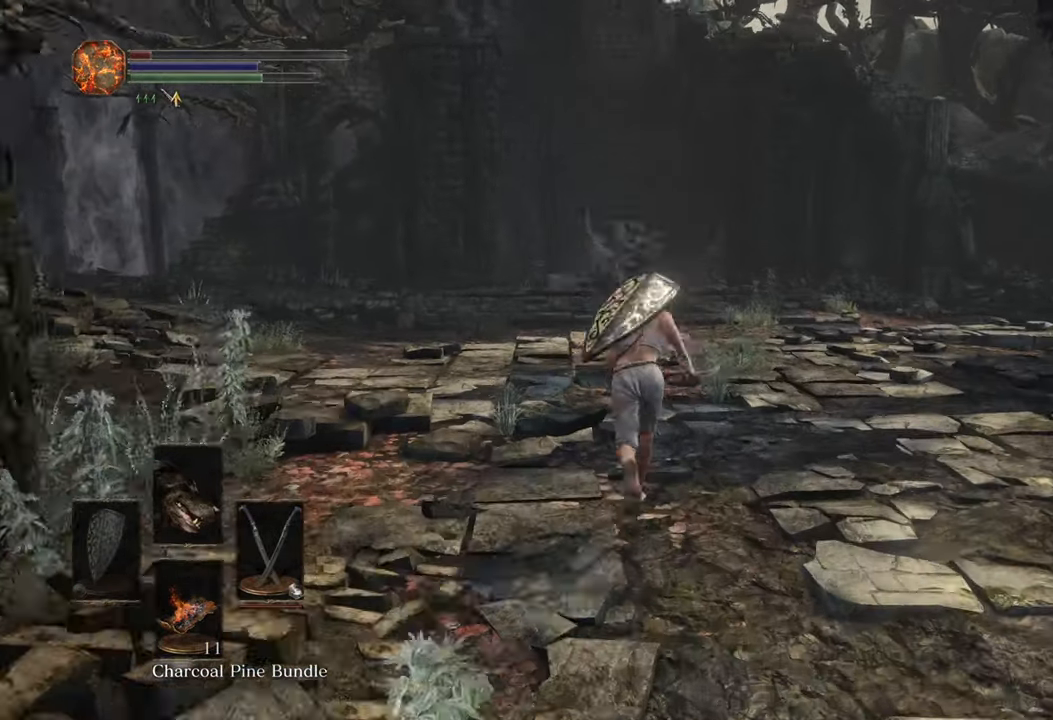
{"buttons": ["CIRCLE"], "left_stick": "up", "right_stick": "center", "events": []}
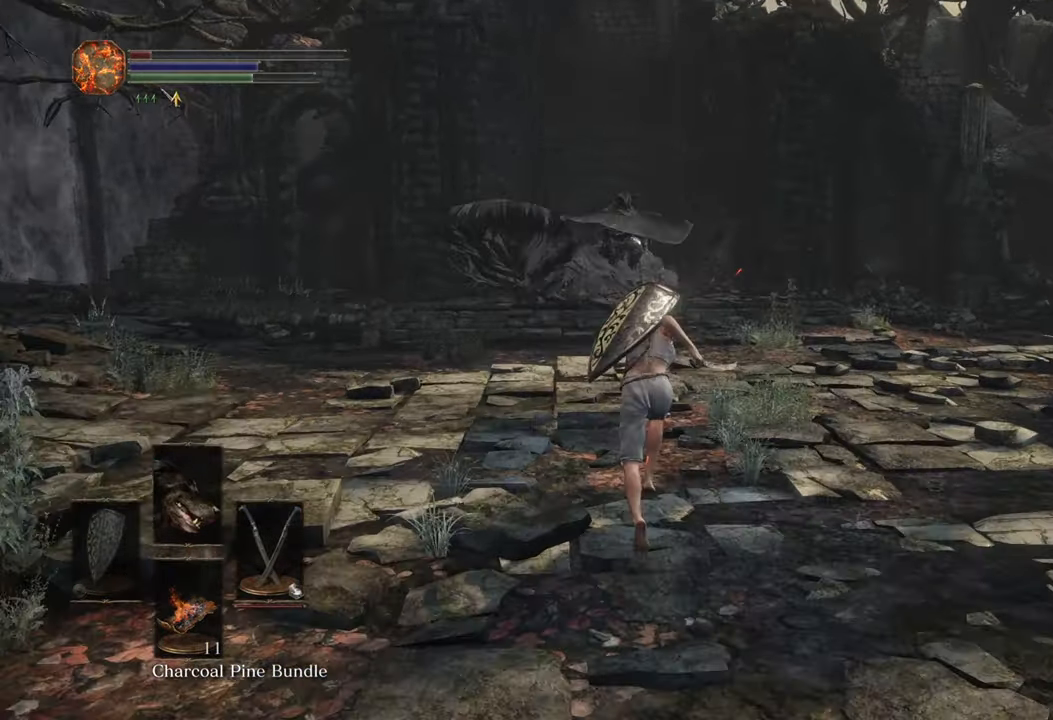
{"buttons": ["CIRCLE", "R3"], "left_stick": "up", "right_stick": "center"}
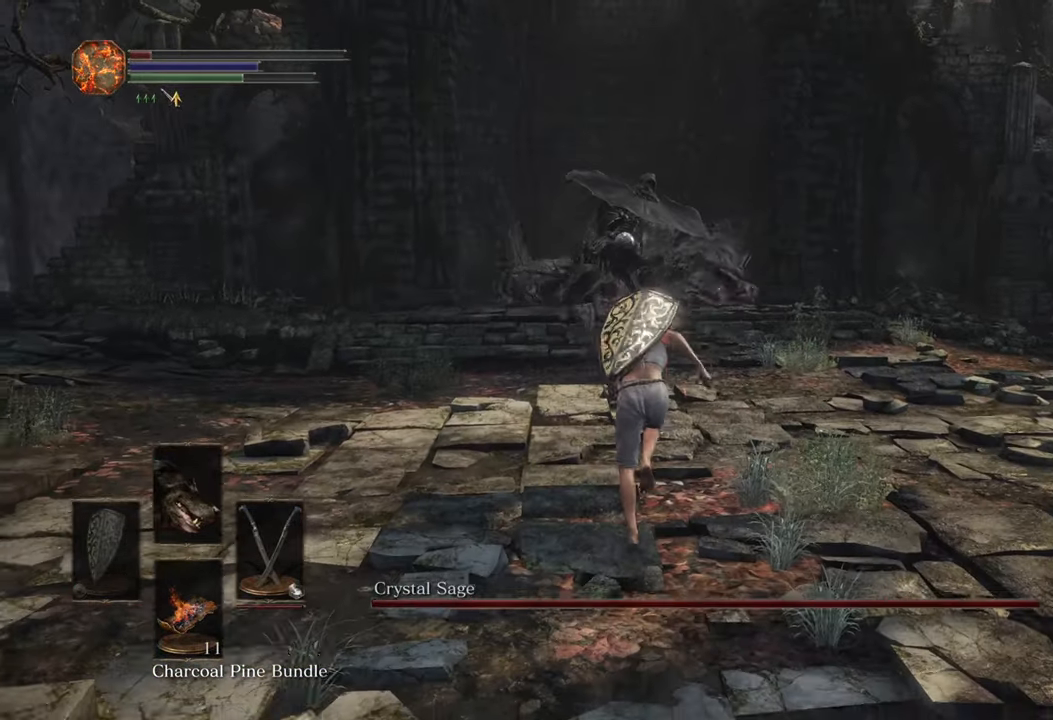
{"buttons": ["CIRCLE"], "left_stick": "up", "right_stick": "center", "events": [[83, "R3", "up"]]}
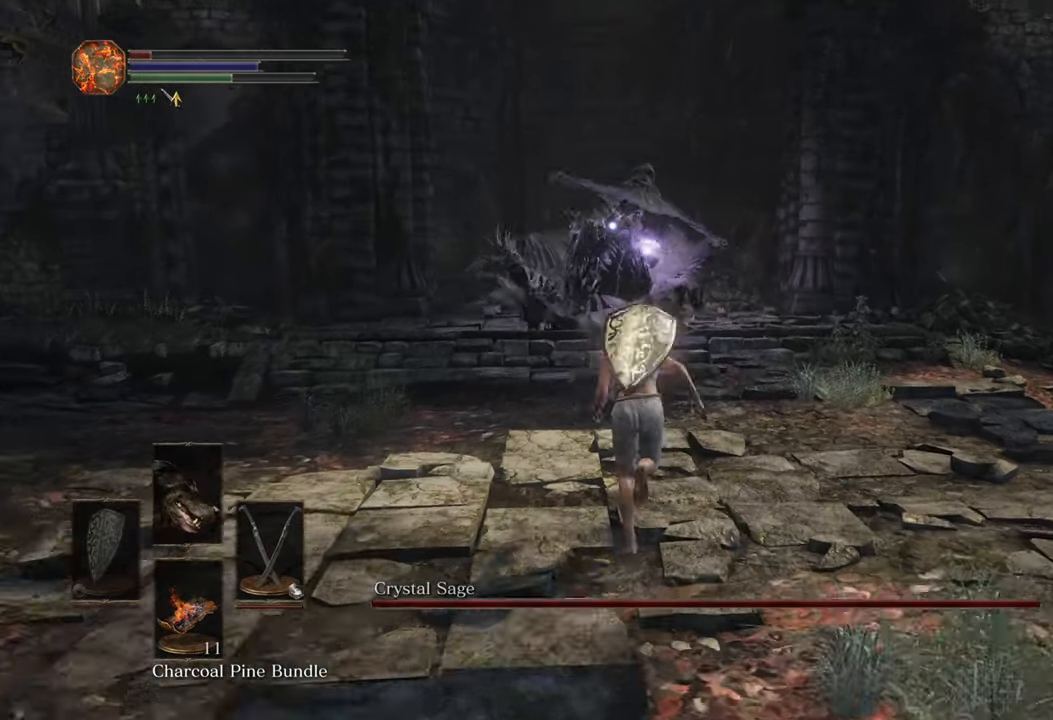
{"buttons": ["CIRCLE"], "left_stick": "up", "right_stick": "center", "events": [[33, "CIRCLE", "up"], [433, "CIRCLE", "down"]]}
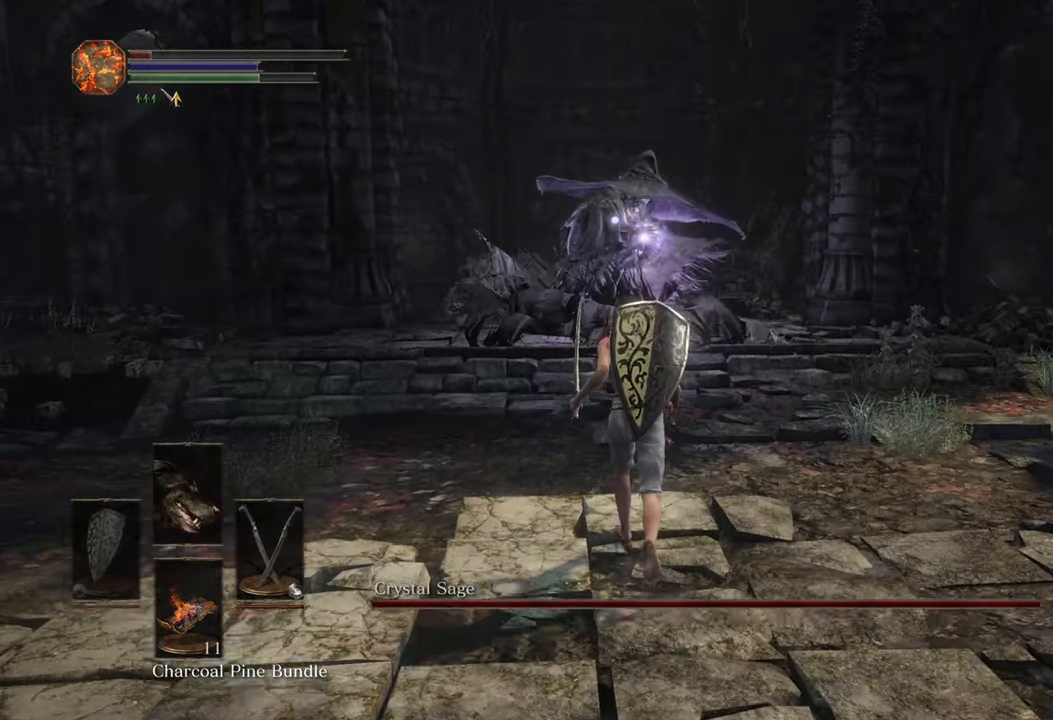
{"buttons": ["CIRCLE"], "left_stick": "up", "right_stick": "center", "events": []}
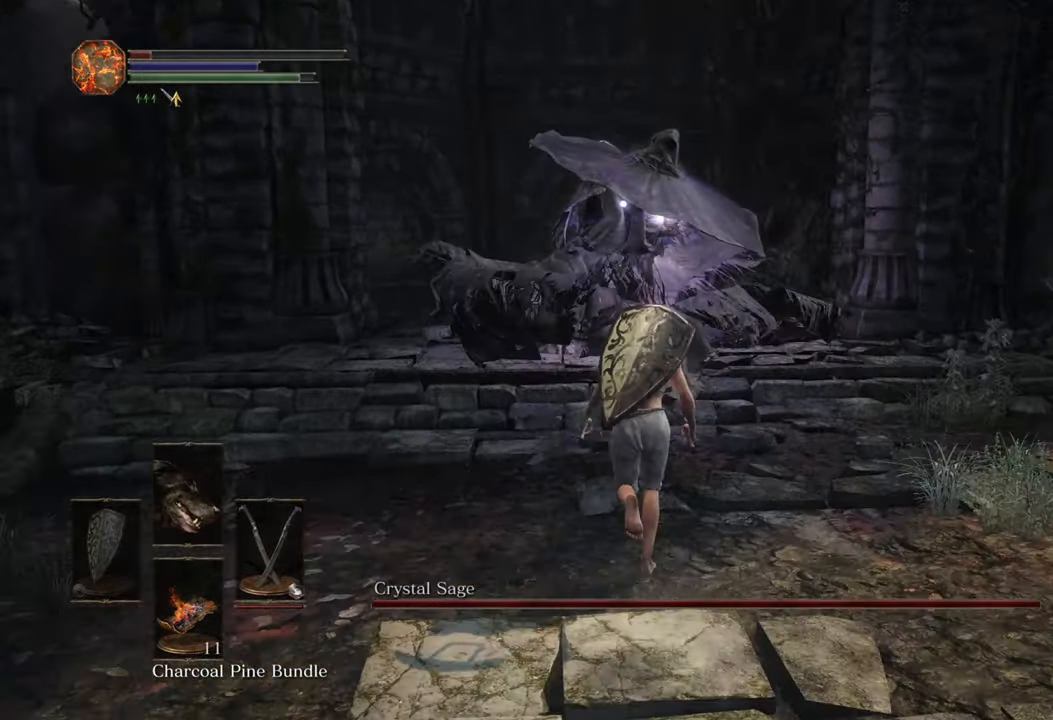
{"buttons": [], "left_stick": "up", "right_stick": "center", "events": [[434, "CIRCLE", "up"]]}
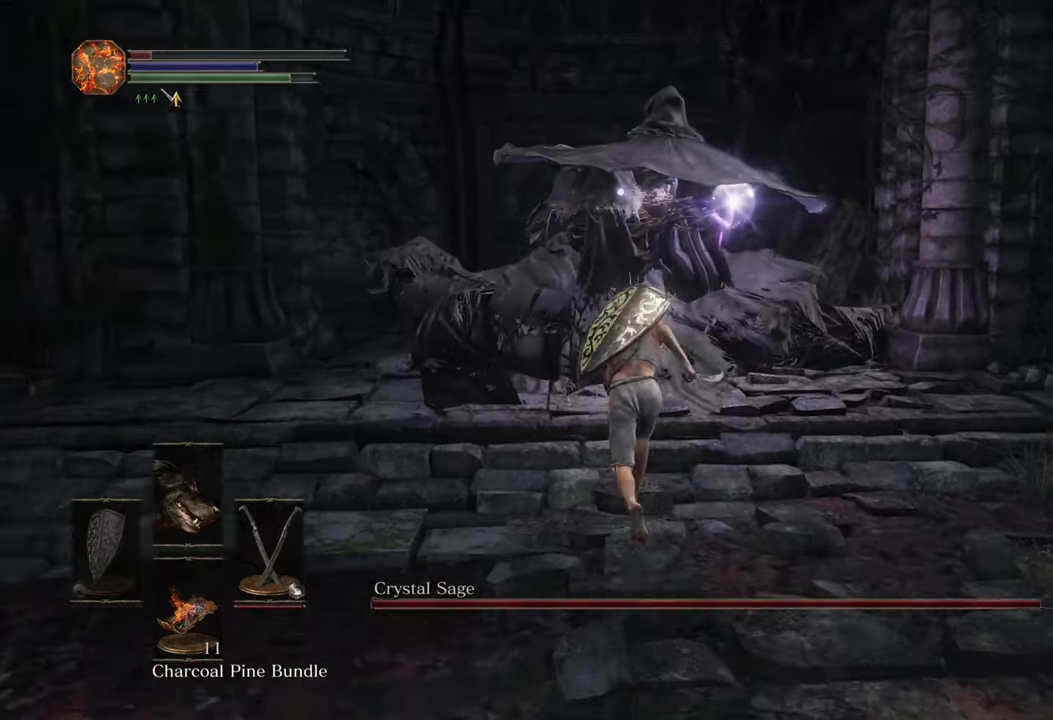
{"buttons": [], "left_stick": "up", "right_stick": "center", "events": []}
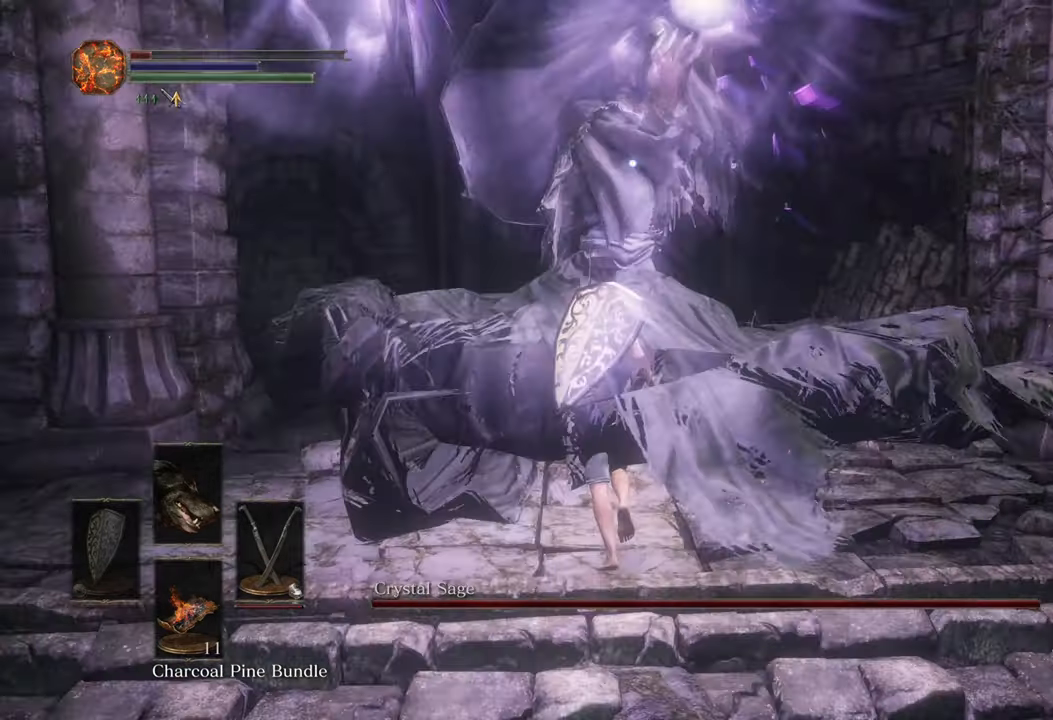
{"buttons": [], "left_stick": "center", "right_stick": "center"}
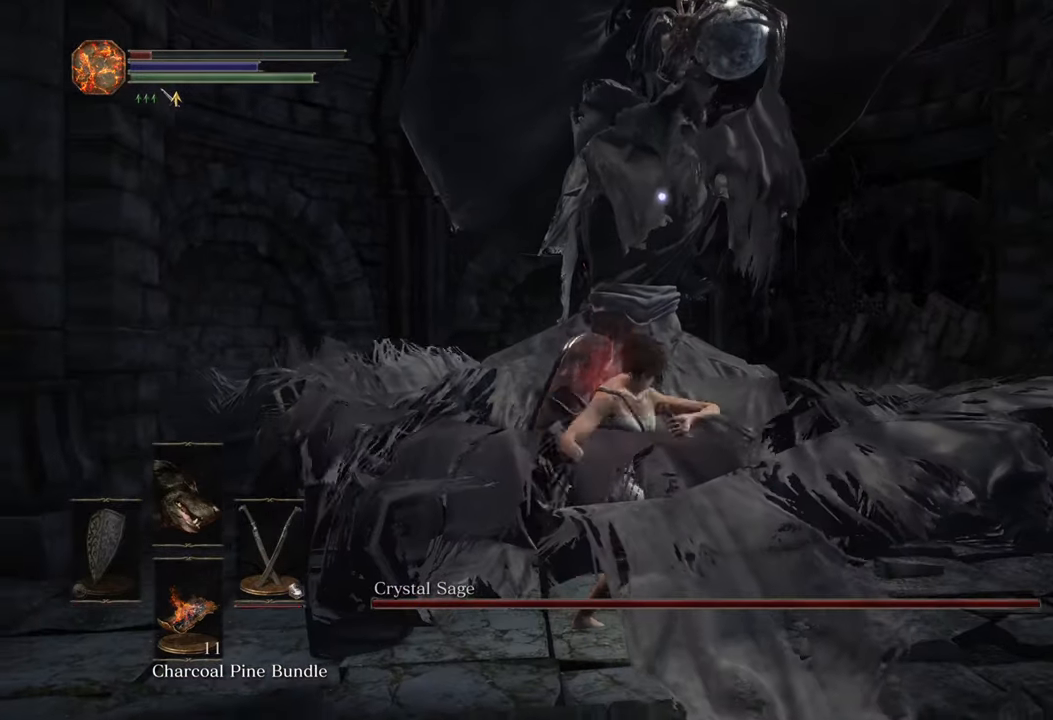
{"buttons": [], "left_stick": "center", "right_stick": "center"}
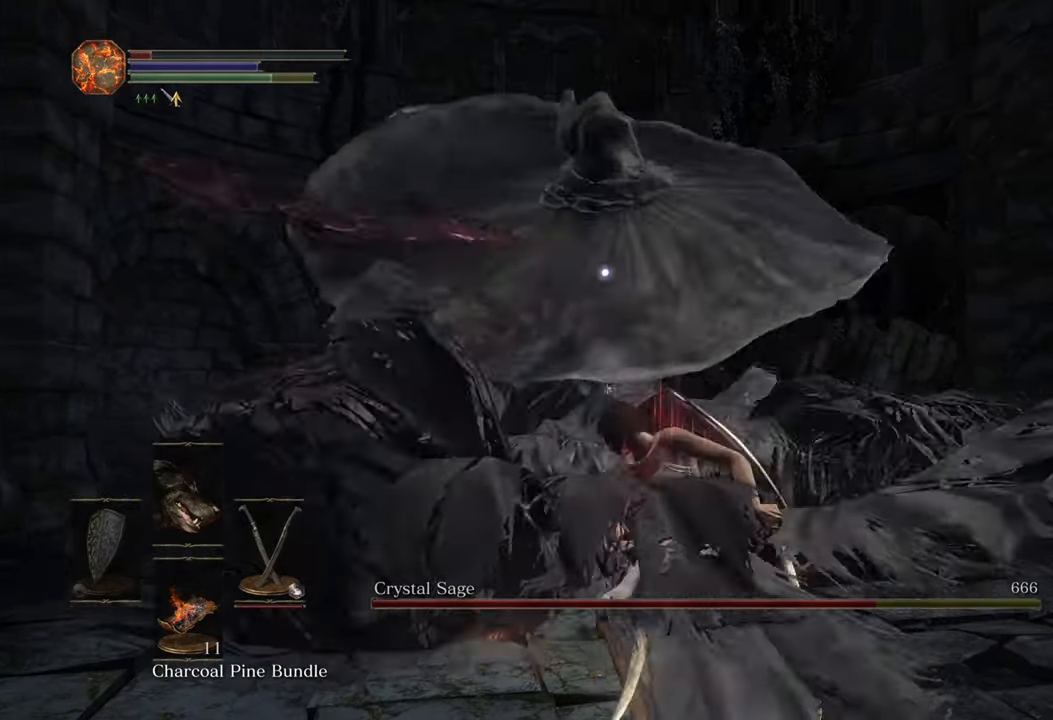
{"buttons": [], "left_stick": "center", "right_stick": "center", "events": []}
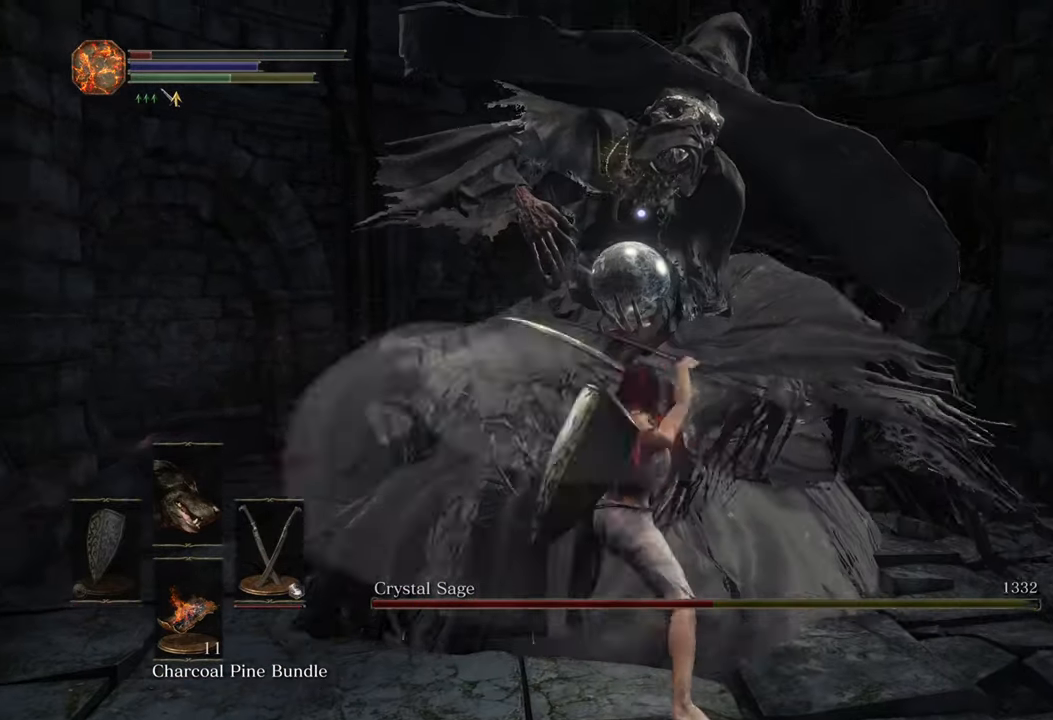
{"buttons": [], "left_stick": "center", "right_stick": "center", "events": []}
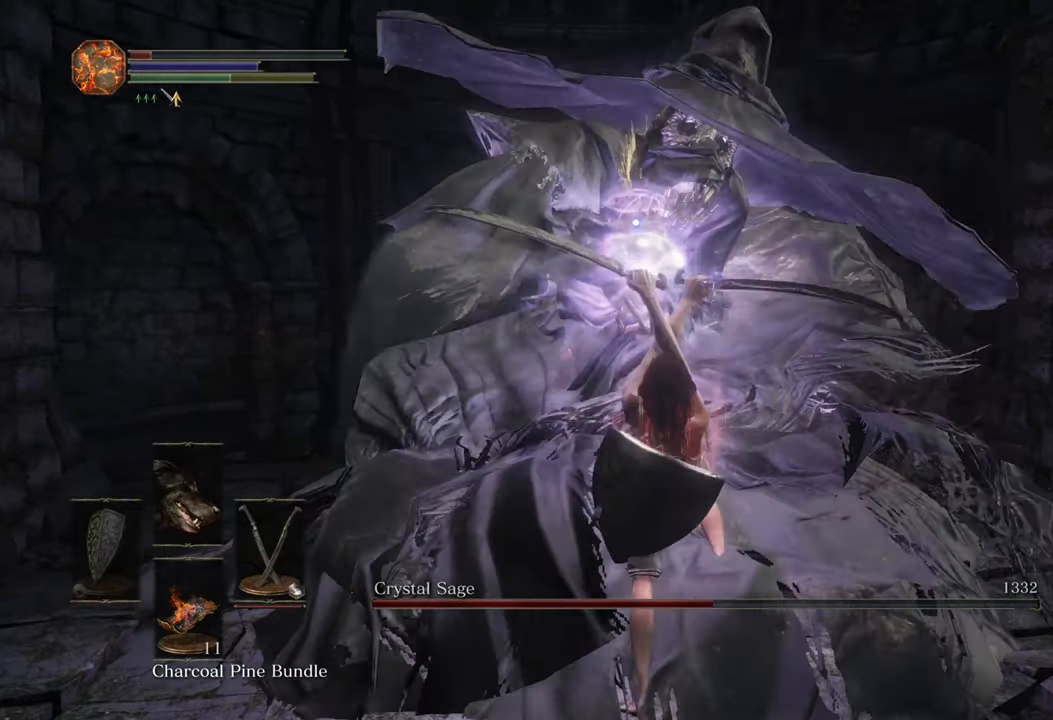
{"buttons": [], "left_stick": "center", "right_stick": "center", "events": []}
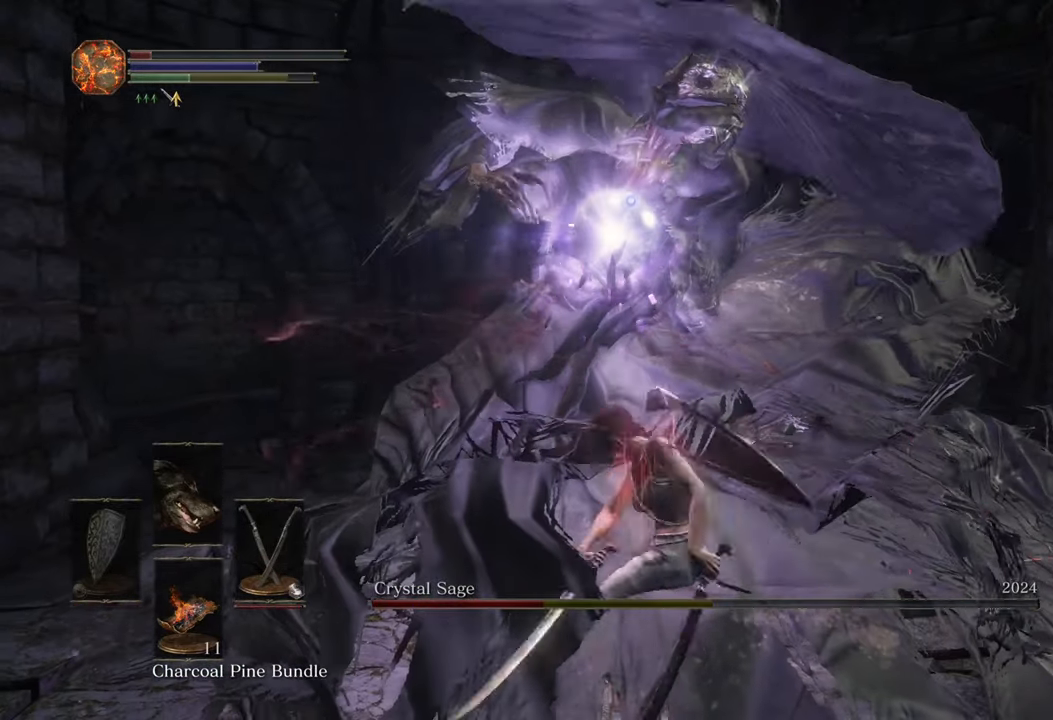
{"buttons": ["R3"], "left_stick": "center", "right_stick": "center", "events": [[417, "R3", "down"]]}
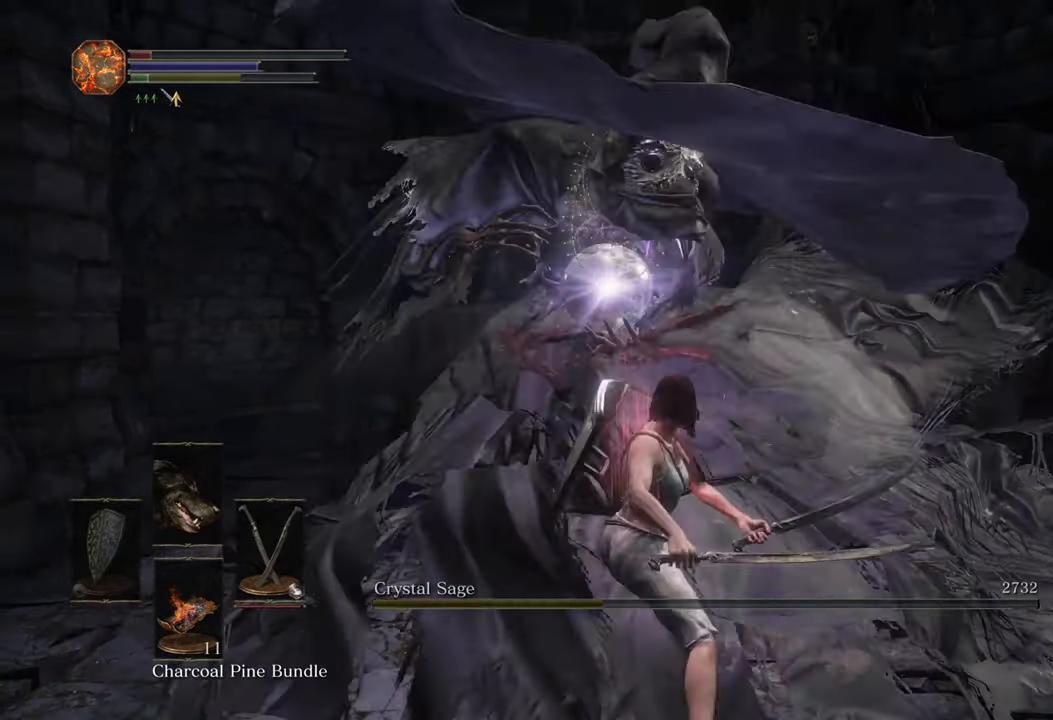
{"buttons": [], "left_stick": "down-right", "right_stick": "right", "events": [[34, "R3", "up"], [34, "right_stick", "right"], [184, "left_stick", "down"], [350, "left_stick", "down-right"]]}
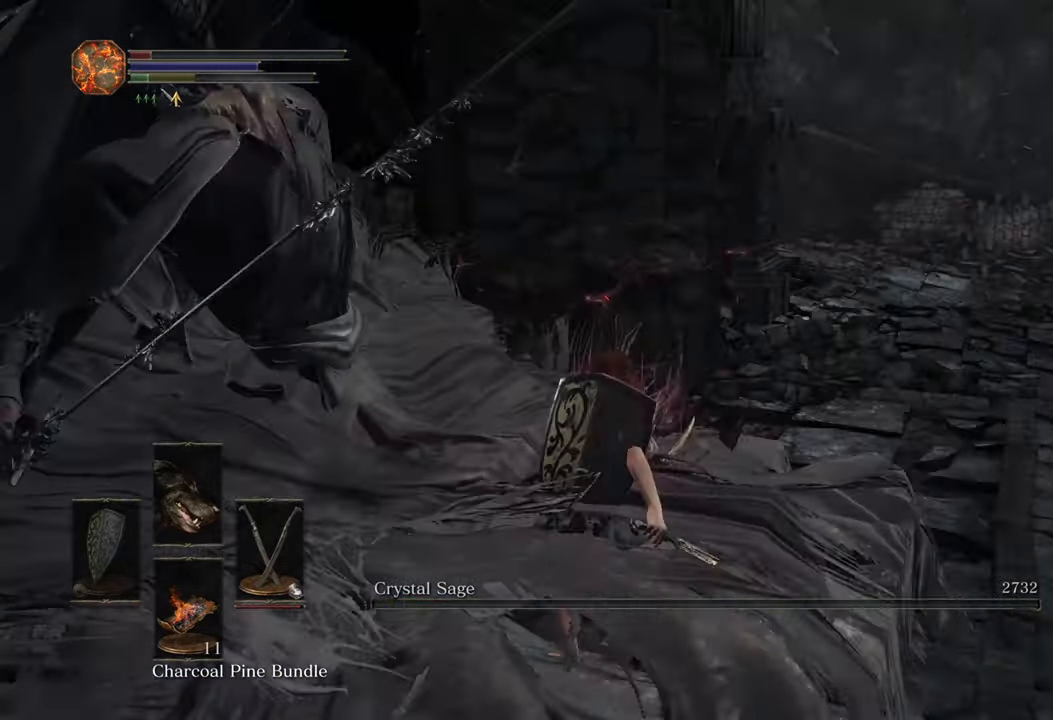
{"buttons": [], "left_stick": "up", "right_stick": "center", "events": [[50, "left_stick", "up-right"], [367, "left_stick", "up"], [367, "right_stick", "center"]]}
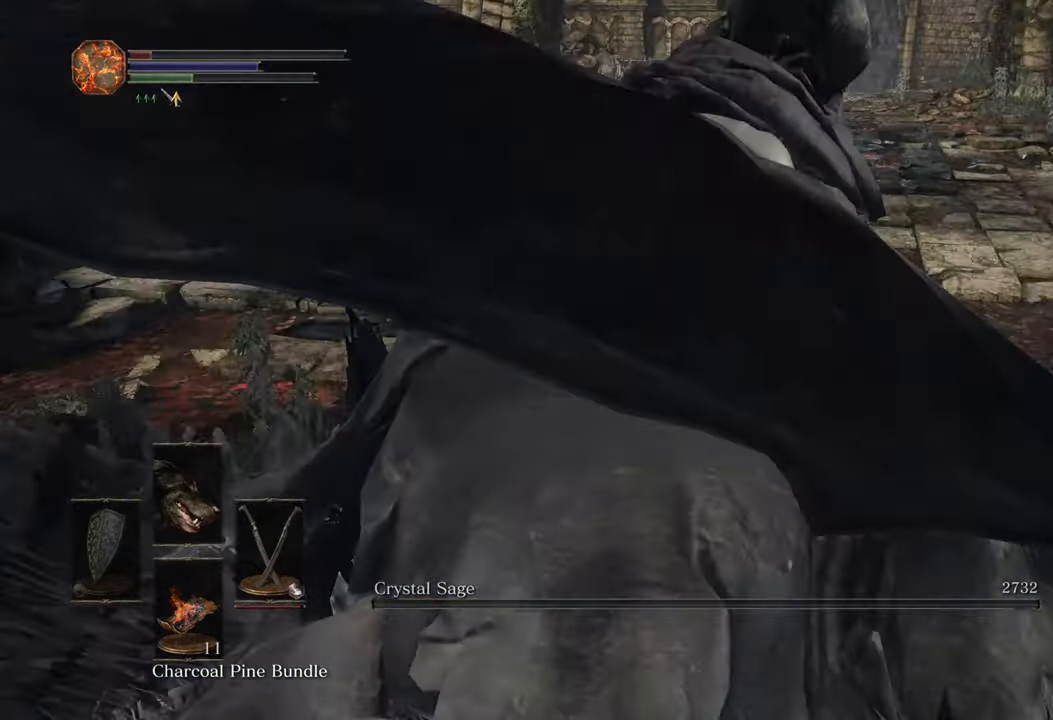
{"buttons": ["DPAD_LEFT"], "left_stick": "center", "right_stick": "center", "events": [[383, "left_stick", "center"], [466, "DPAD_LEFT", "down"]]}
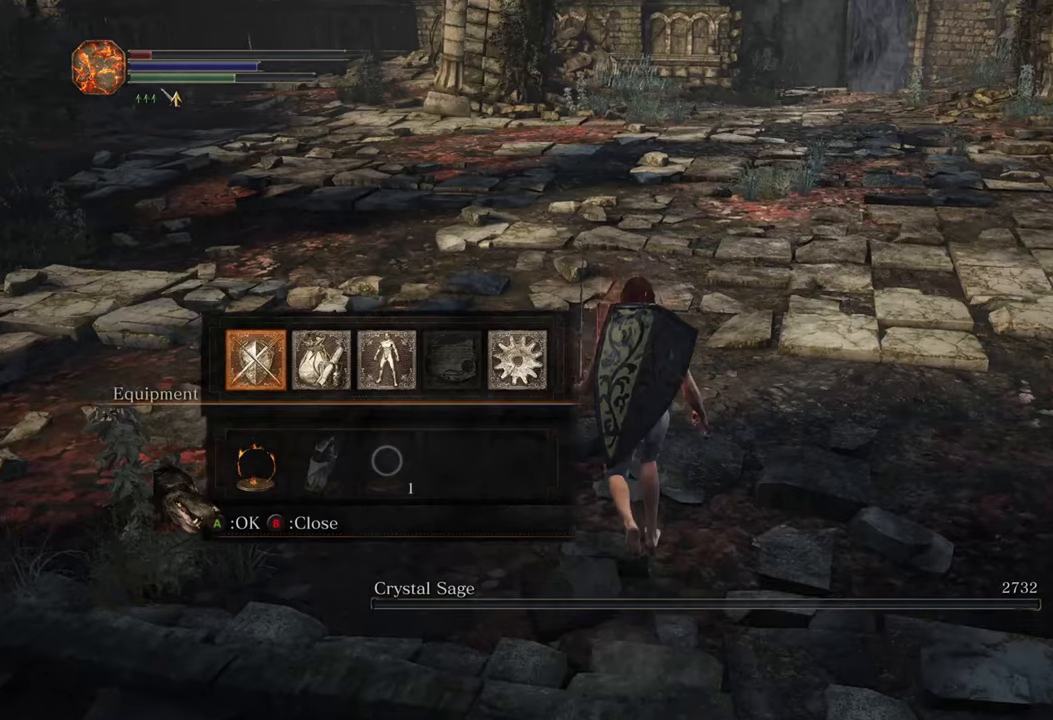
{"buttons": [], "left_stick": "center", "right_stick": "center", "events": [[50, "CROSS", "down"], [83, "DPAD_LEFT", "up"], [216, "CROSS", "up"], [333, "CROSS", "down"], [450, "CROSS", "up"]]}